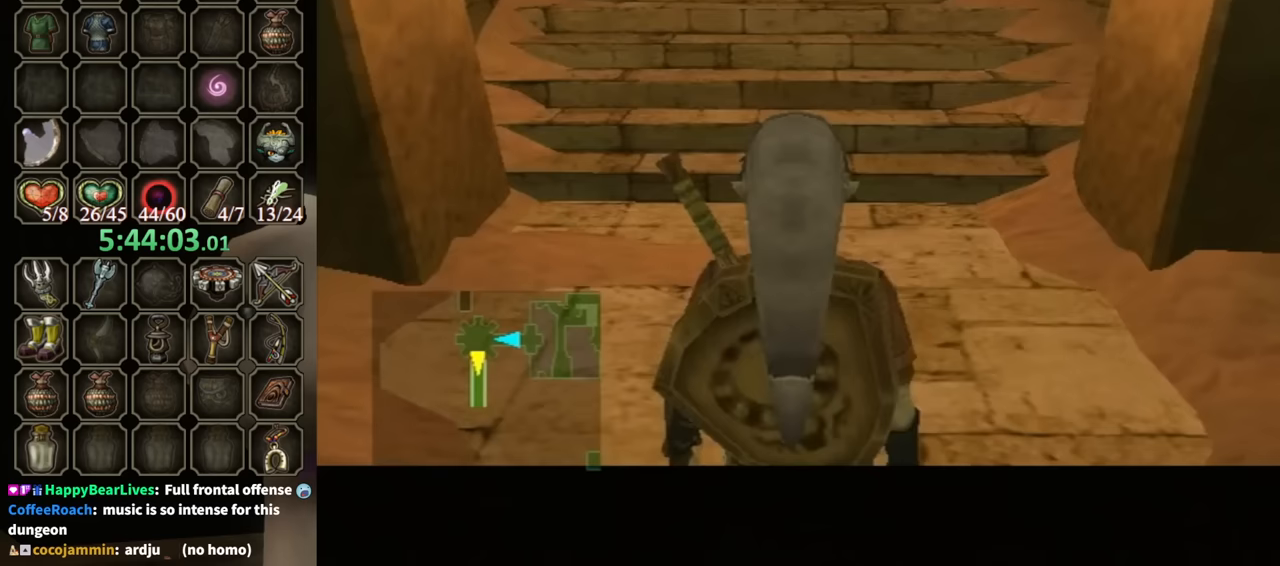
Gameplay with a controller (Nintendo layout); each line is a JSON object with the inputs held at the frame after it. "events" lists button and stick changes between this image and that frame as [ms after this image, input, new state], when the widget could be followed in between. Not read: L3 R3.
{"buttons": [], "left_stick": "up", "right_stick": "center", "events": []}
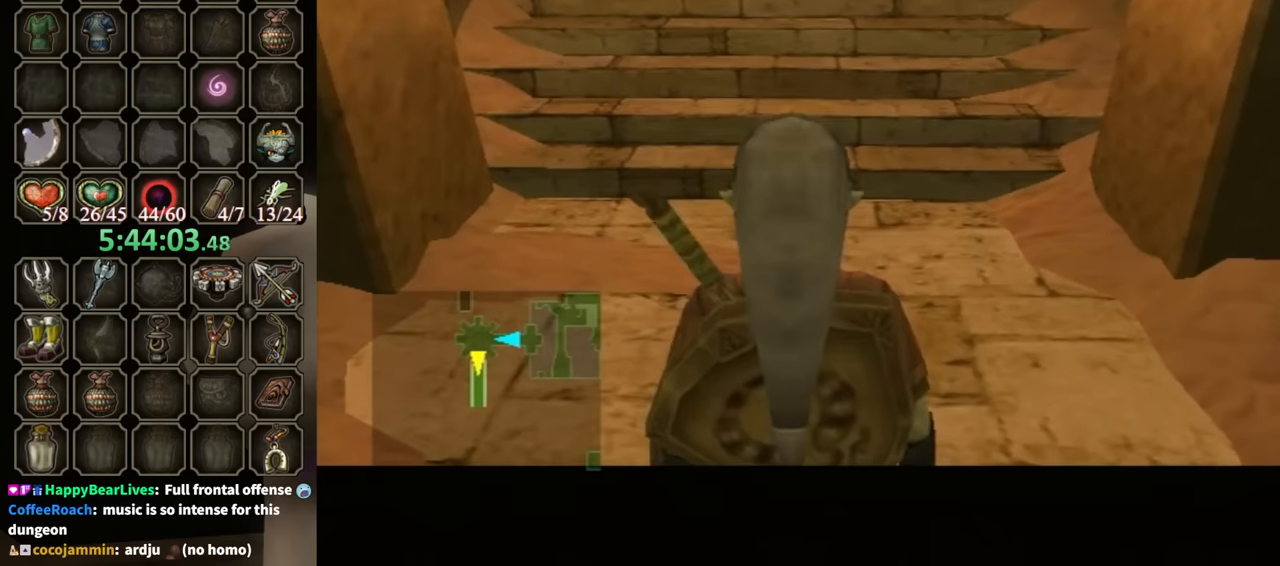
{"buttons": [], "left_stick": "up", "right_stick": "center", "events": [[367, "A", "down"], [400, "A", "up"]]}
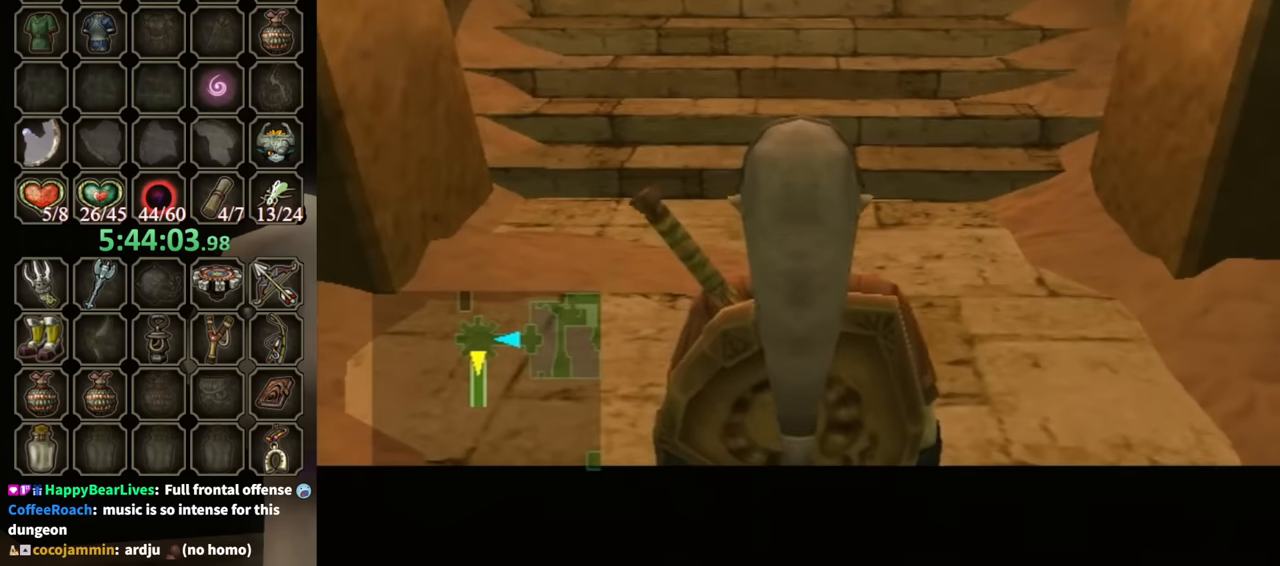
{"buttons": ["A"], "left_stick": "up", "right_stick": "center", "events": [[33, "A", "down"], [100, "A", "up"], [200, "A", "down"], [267, "A", "up"], [367, "A", "down"], [433, "A", "up"], [500, "A", "down"]]}
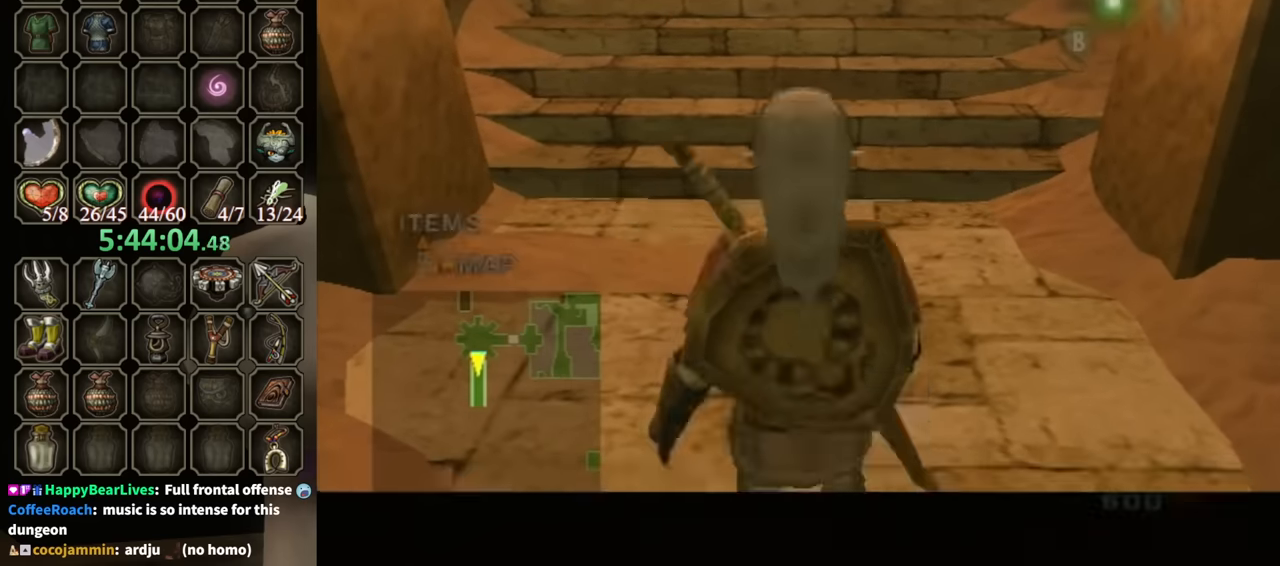
{"buttons": [], "left_stick": "up", "right_stick": "center", "events": [[67, "A", "up"], [133, "A", "down"], [233, "A", "up"], [300, "A", "down"], [367, "A", "up"]]}
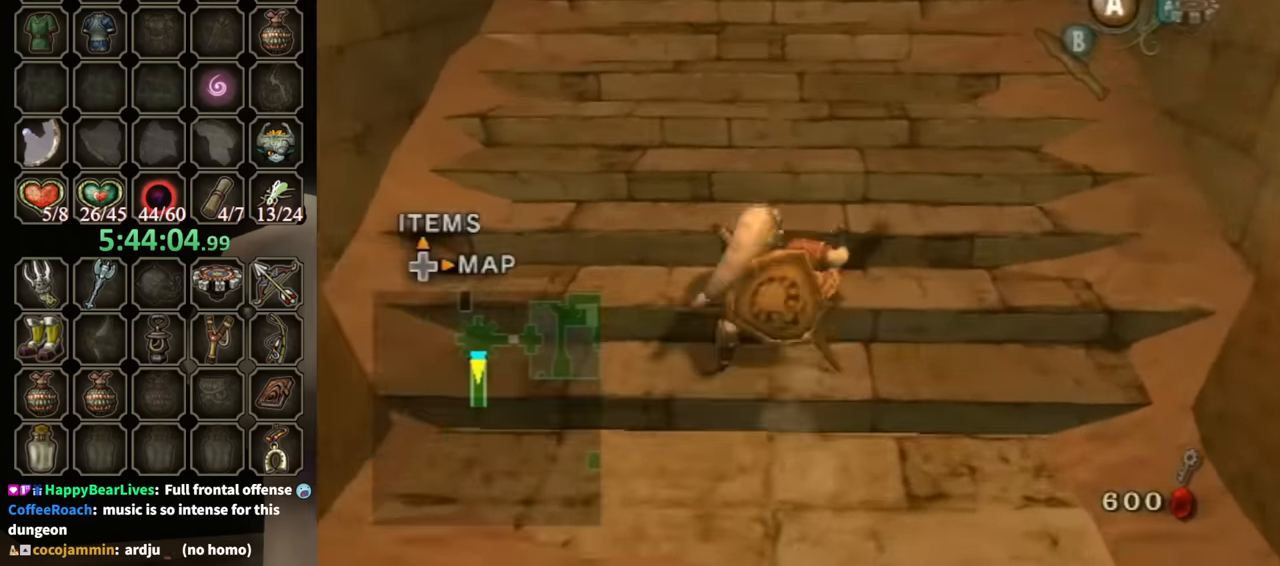
{"buttons": [], "left_stick": "up", "right_stick": "center", "events": [[267, "A", "down"], [333, "A", "up"], [400, "A", "down"], [467, "A", "up"]]}
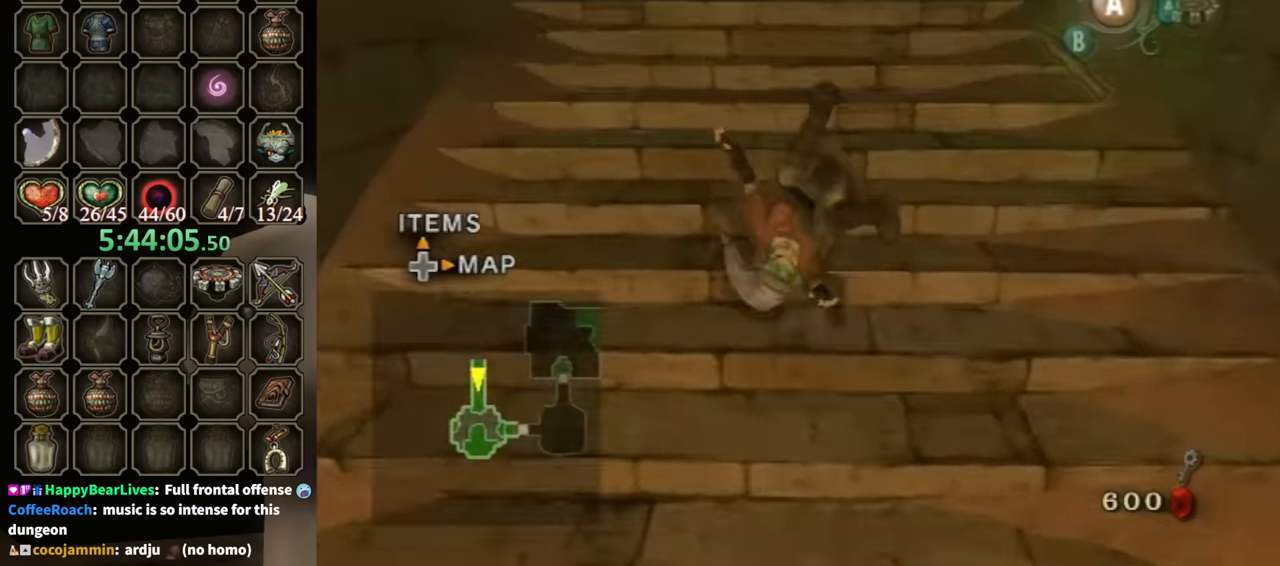
{"buttons": ["A"], "left_stick": "up", "right_stick": "center", "events": [[433, "A", "down"]]}
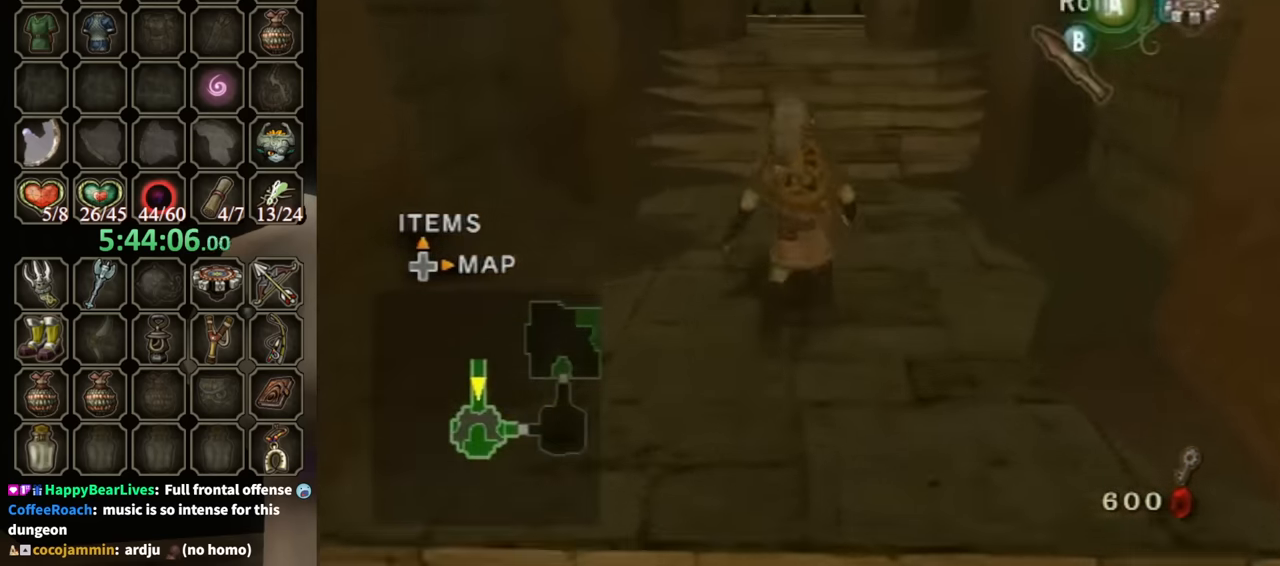
{"buttons": [], "left_stick": "center", "right_stick": "center", "events": [[33, "A", "up"], [67, "A", "down"], [133, "A", "up"], [200, "left_stick", "center"], [333, "DPAD_UP", "down"], [433, "DPAD_UP", "up"]]}
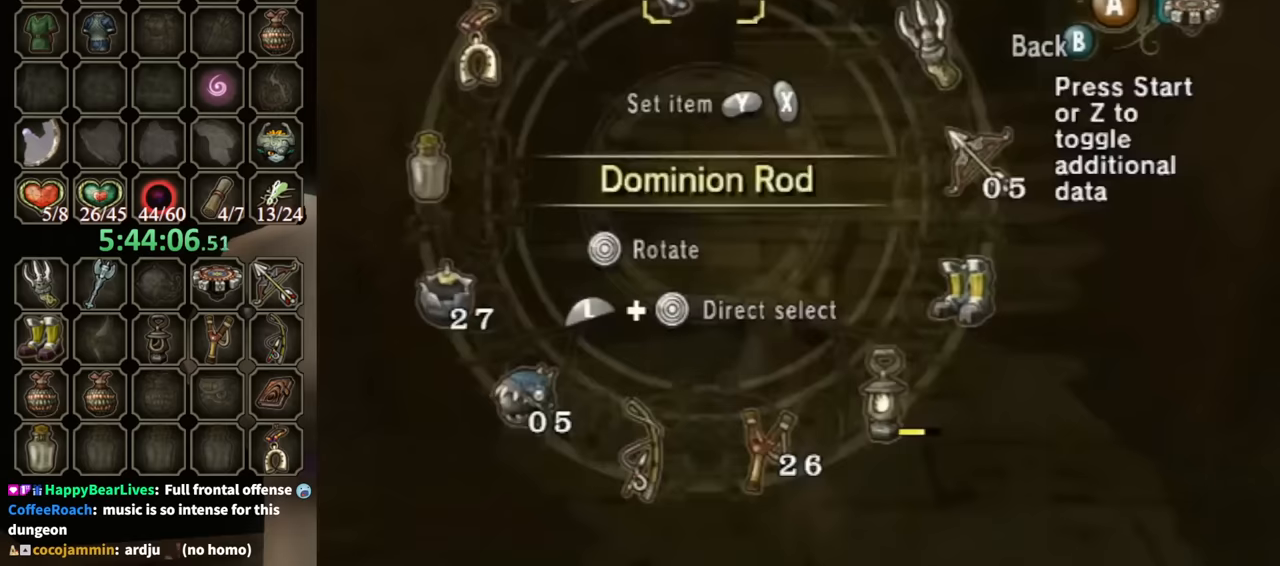
{"buttons": [], "left_stick": "down", "right_stick": "center", "events": [[100, "L1", "down"], [133, "left_stick", "right"], [300, "left_stick", "center"], [333, "L1", "up"], [467, "left_stick", "down"]]}
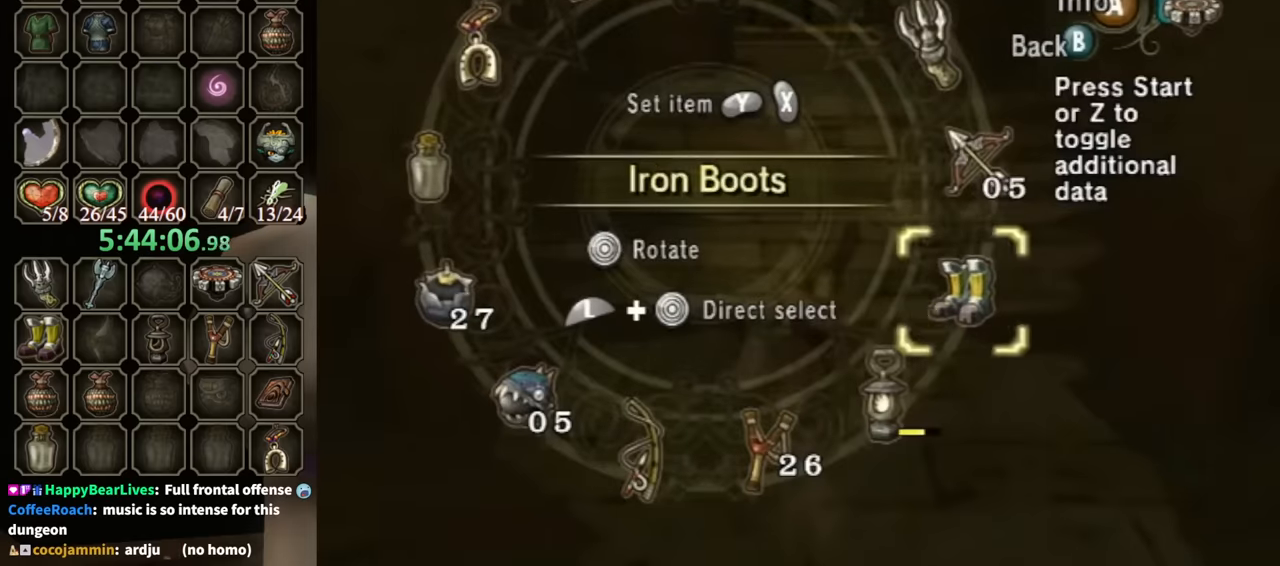
{"buttons": ["B"], "left_stick": "center", "right_stick": "center", "events": [[67, "left_stick", "center"], [200, "Y", "down"], [400, "B", "down"], [400, "Y", "up"]]}
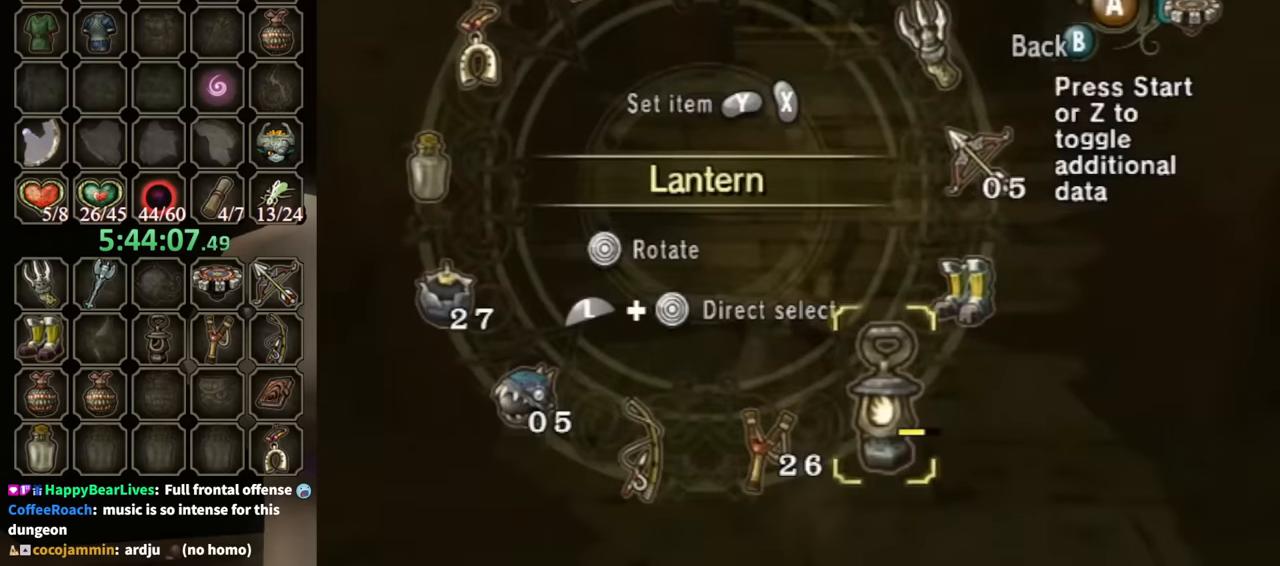
{"buttons": ["A"], "left_stick": "up", "right_stick": "center", "events": [[33, "left_stick", "up"], [100, "B", "up"], [500, "A", "down"]]}
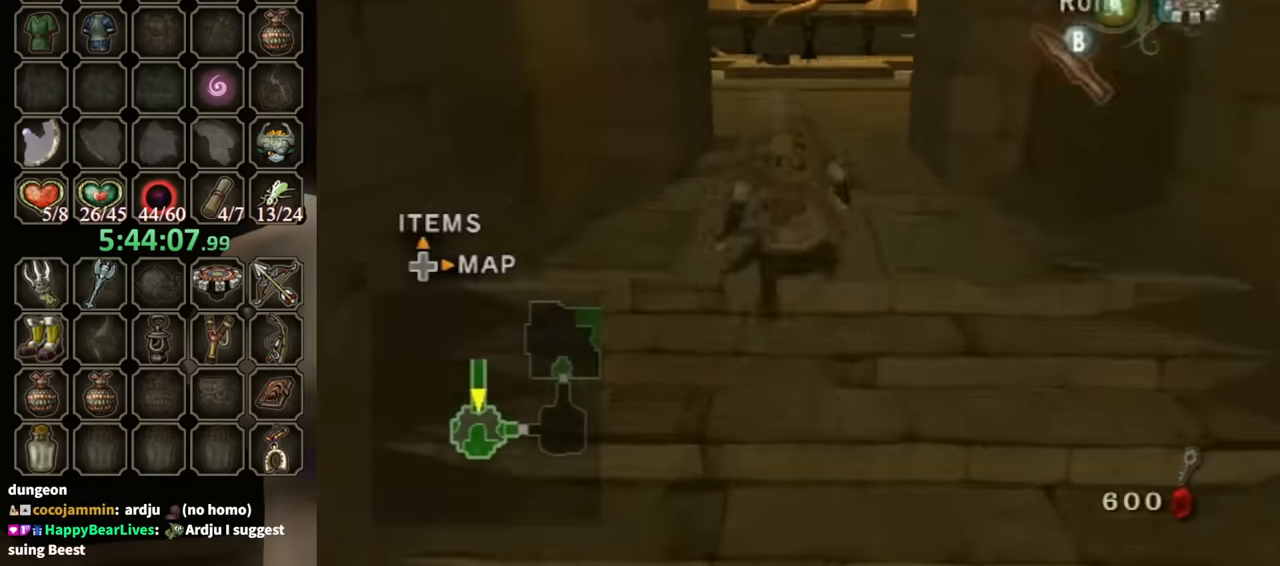
{"buttons": [], "left_stick": "up", "right_stick": "center", "events": [[67, "A", "up"], [133, "A", "down"], [167, "A", "up"]]}
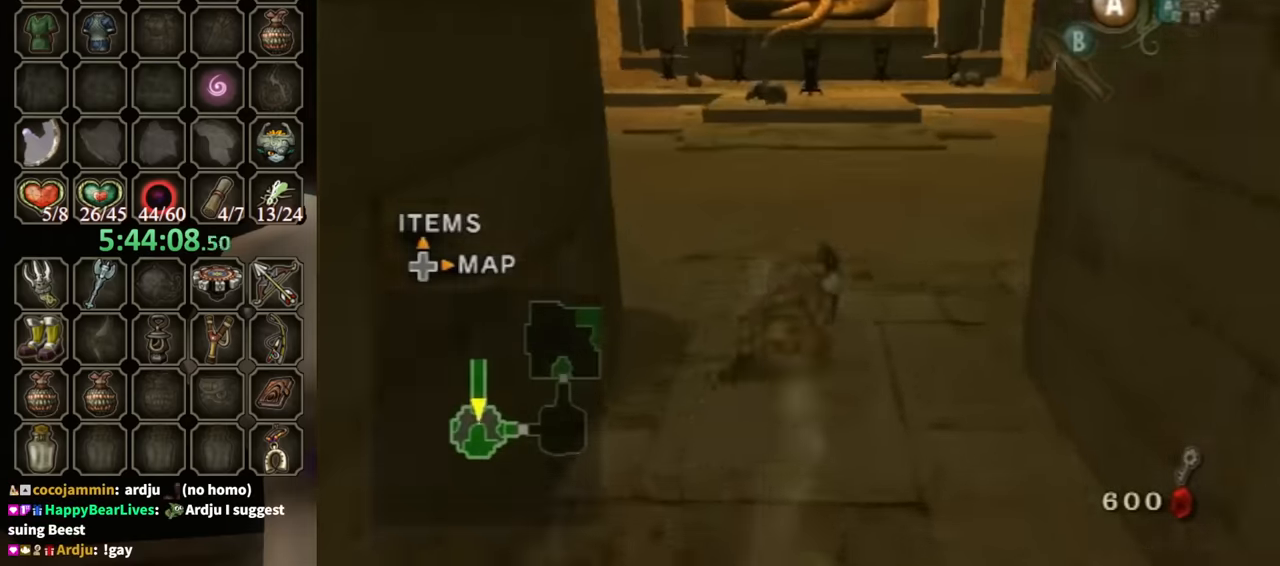
{"buttons": [], "left_stick": "up", "right_stick": "center", "events": [[267, "A", "down"], [300, "A", "up"], [333, "A", "down"], [400, "A", "up"]]}
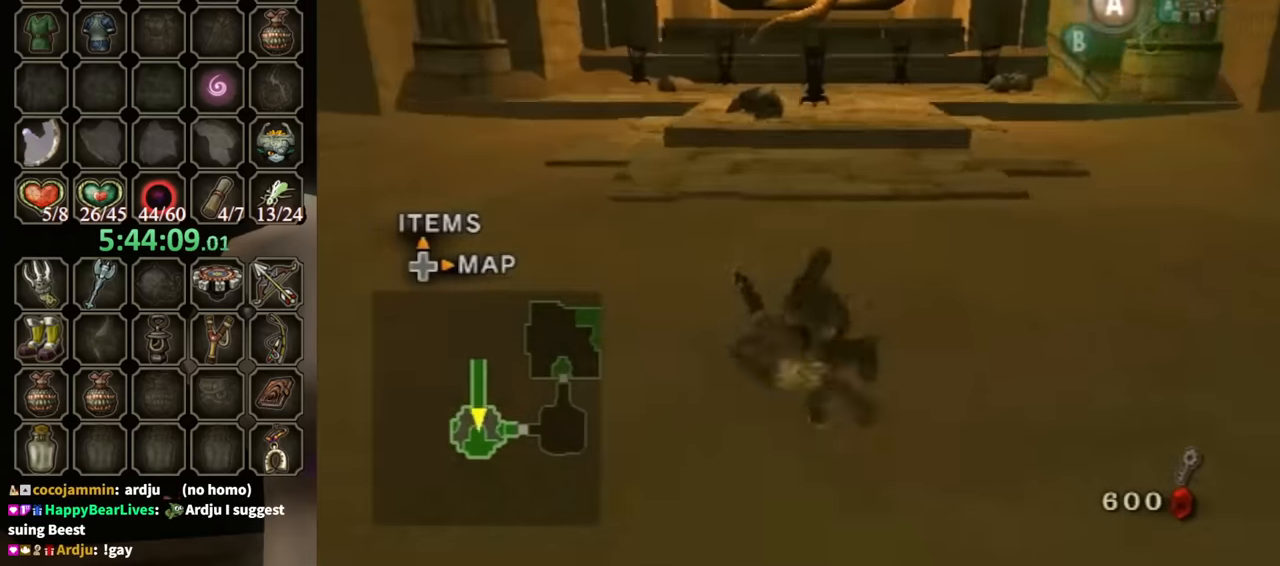
{"buttons": [], "left_stick": "up", "right_stick": "center", "events": []}
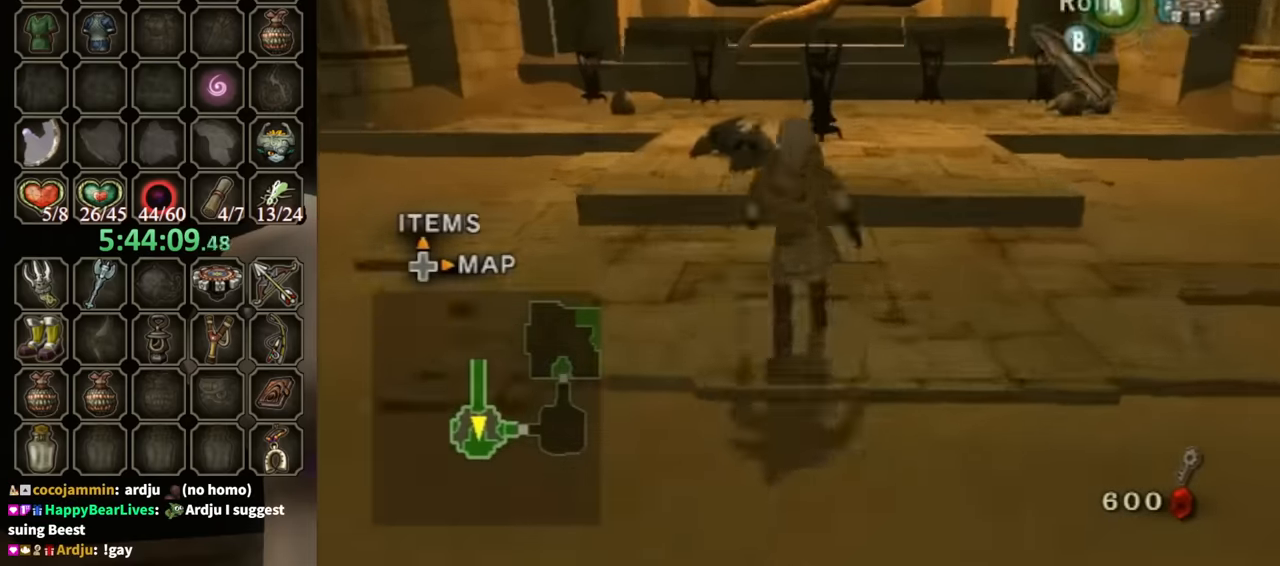
{"buttons": [], "left_stick": "up", "right_stick": "center", "events": [[67, "A", "down"], [100, "A", "up"]]}
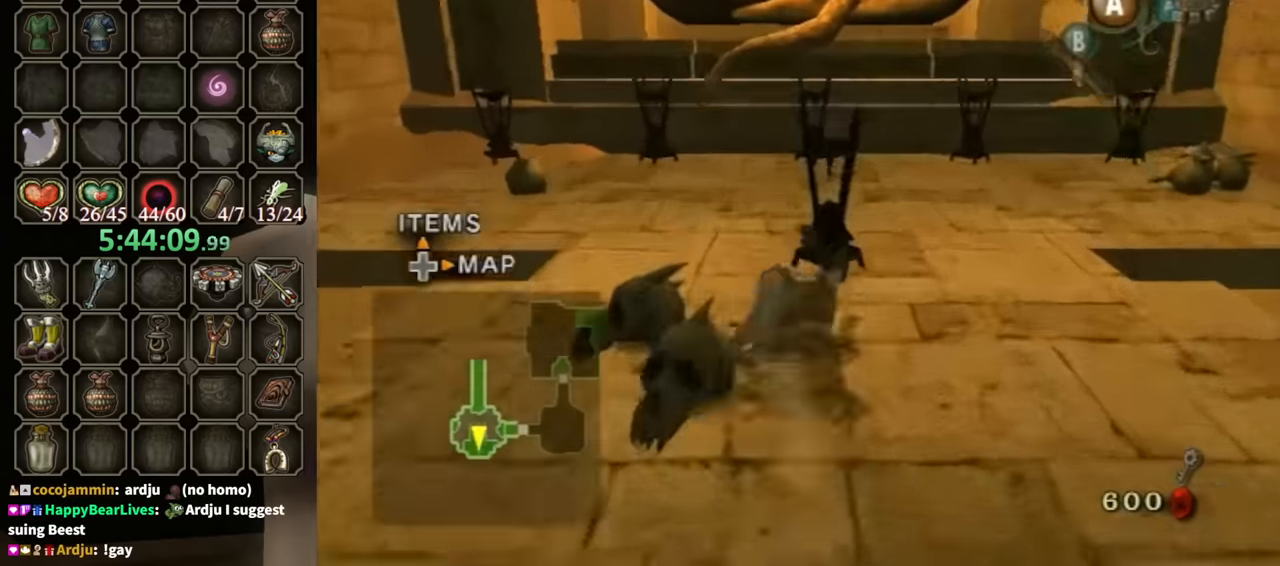
{"buttons": [], "left_stick": "down-right", "right_stick": "center", "events": [[67, "left_stick", "center"], [167, "Y", "down"], [233, "Y", "up"], [333, "Y", "down"], [400, "Y", "up"], [400, "left_stick", "down-right"]]}
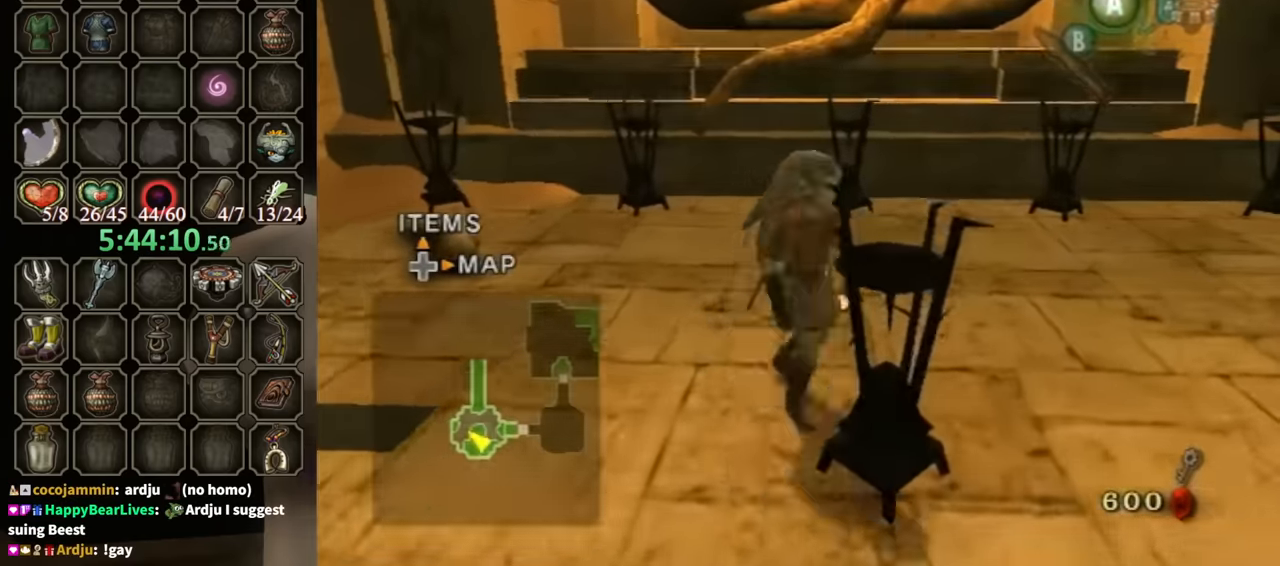
{"buttons": [], "left_stick": "up-left", "right_stick": "center", "events": [[33, "Y", "down"], [100, "Y", "up"], [133, "left_stick", "center"], [167, "Y", "down"], [233, "Y", "up"], [400, "left_stick", "up-left"]]}
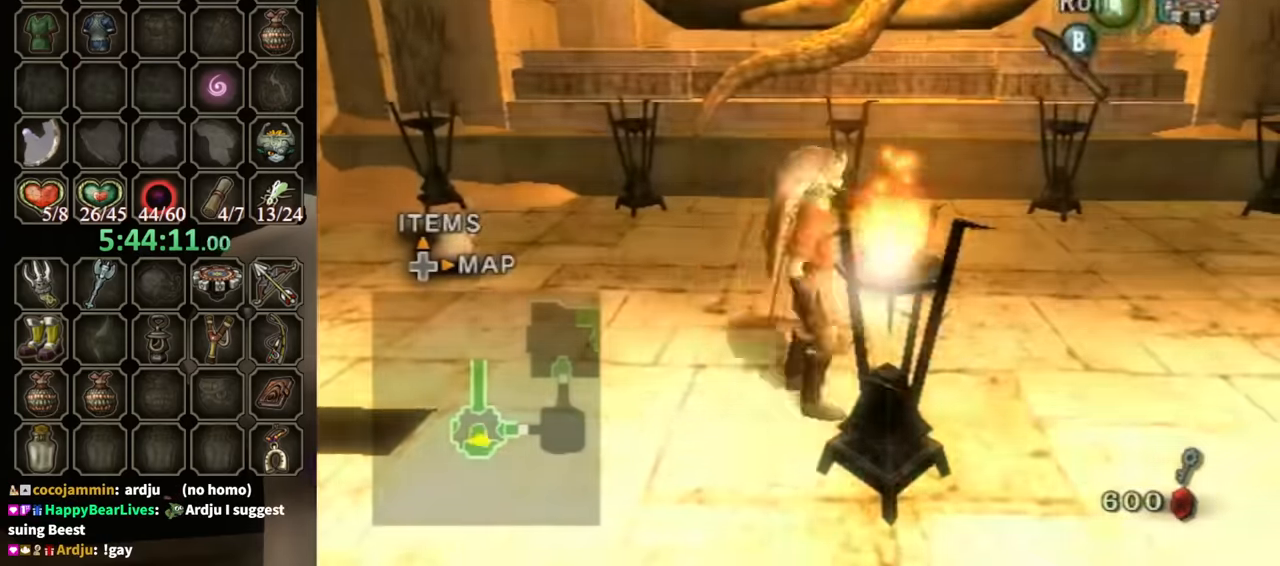
{"buttons": [], "left_stick": "up-left", "right_stick": "center", "events": [[33, "A", "down"], [100, "A", "up"], [167, "A", "down"], [200, "A", "up"]]}
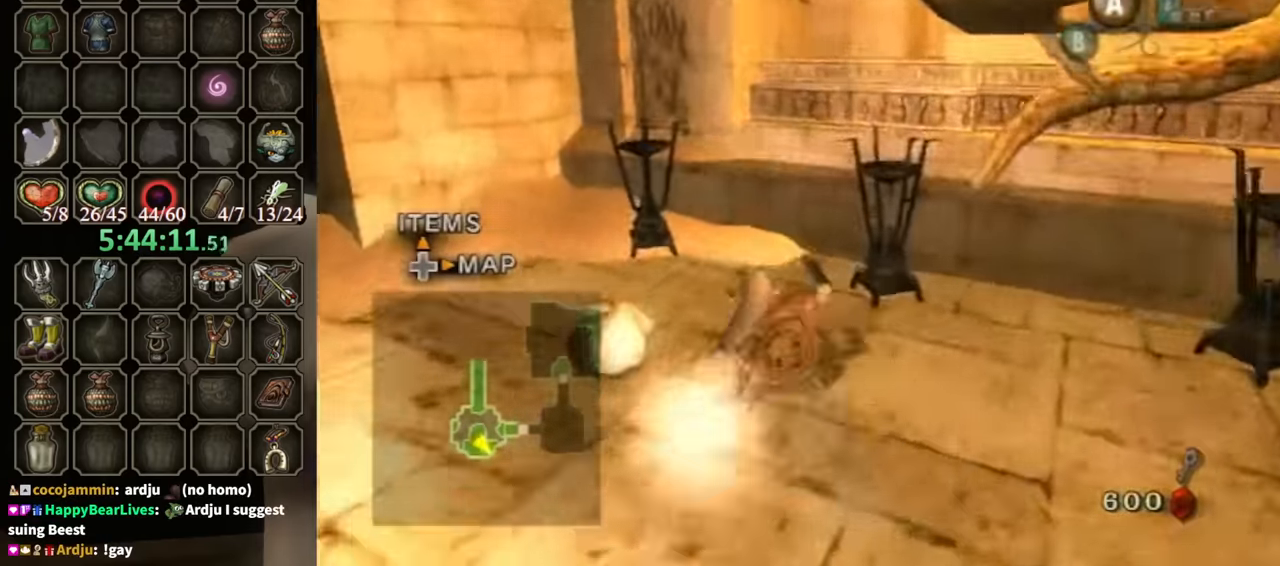
{"buttons": [], "left_stick": "center", "right_stick": "center", "events": [[367, "Y", "down"], [433, "Y", "up"], [467, "left_stick", "center"]]}
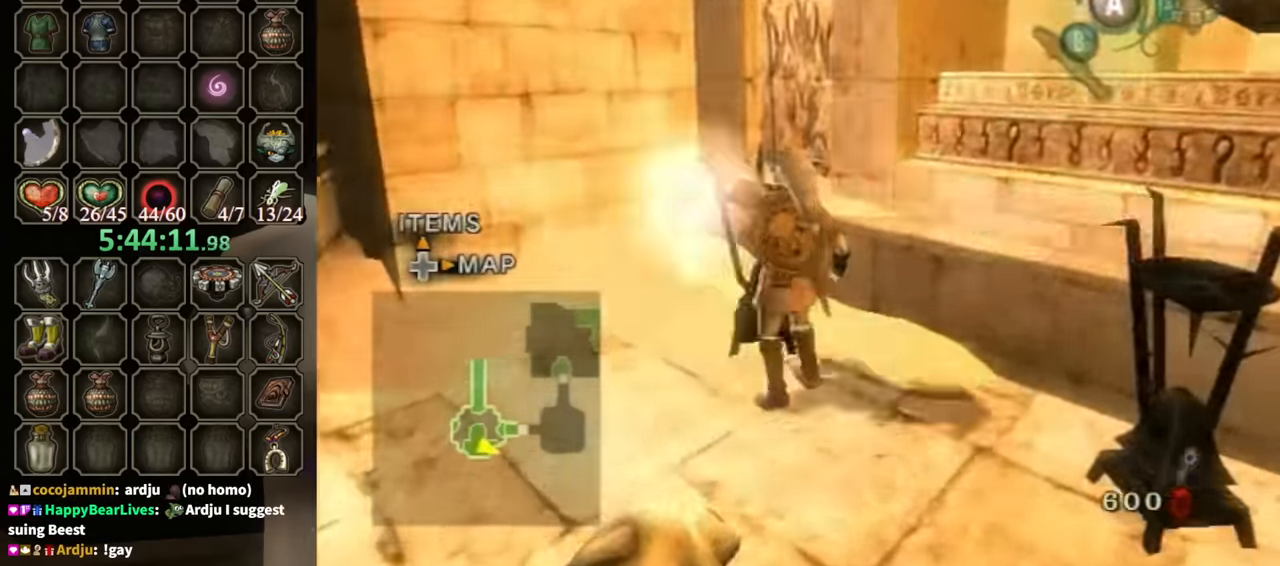
{"buttons": ["L1"], "left_stick": "left", "right_stick": "center", "events": [[100, "L1", "down"], [100, "left_stick", "left"]]}
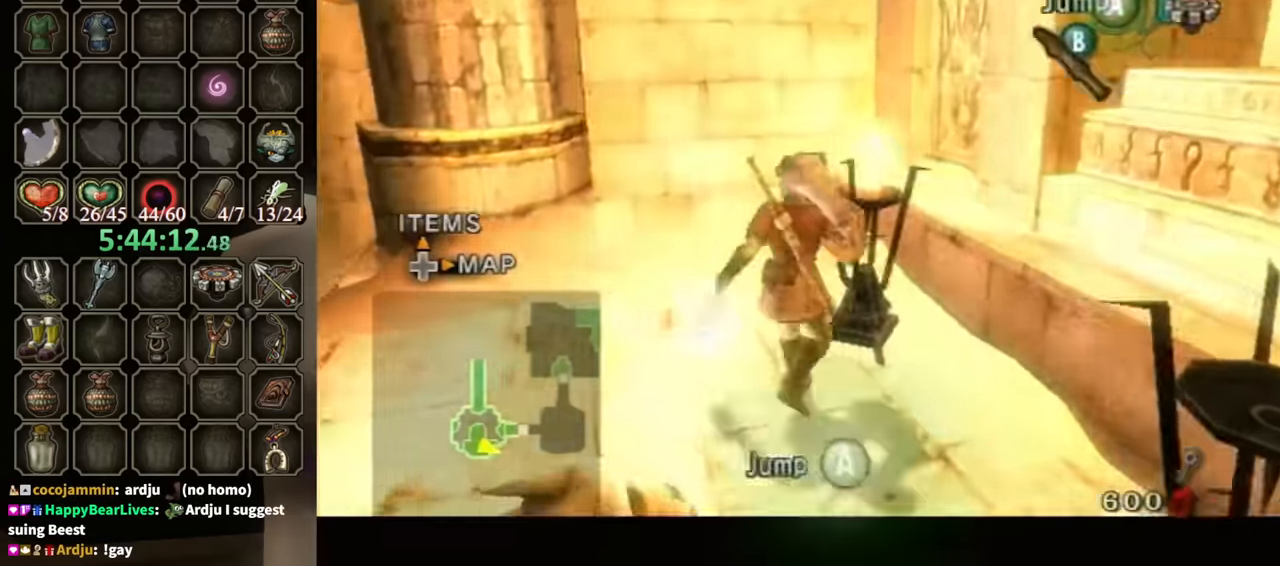
{"buttons": ["L1"], "left_stick": "left", "right_stick": "center", "events": [[100, "A", "down"], [133, "A", "up"]]}
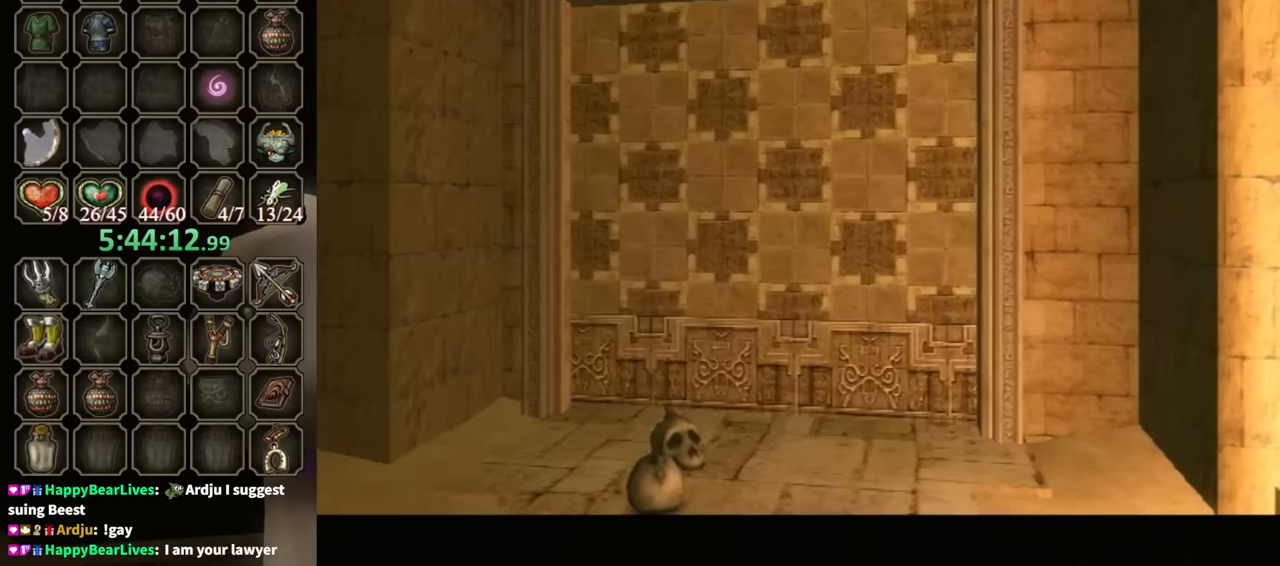
{"buttons": [], "left_stick": "center", "right_stick": "center", "events": [[300, "left_stick", "center"], [367, "L1", "up"]]}
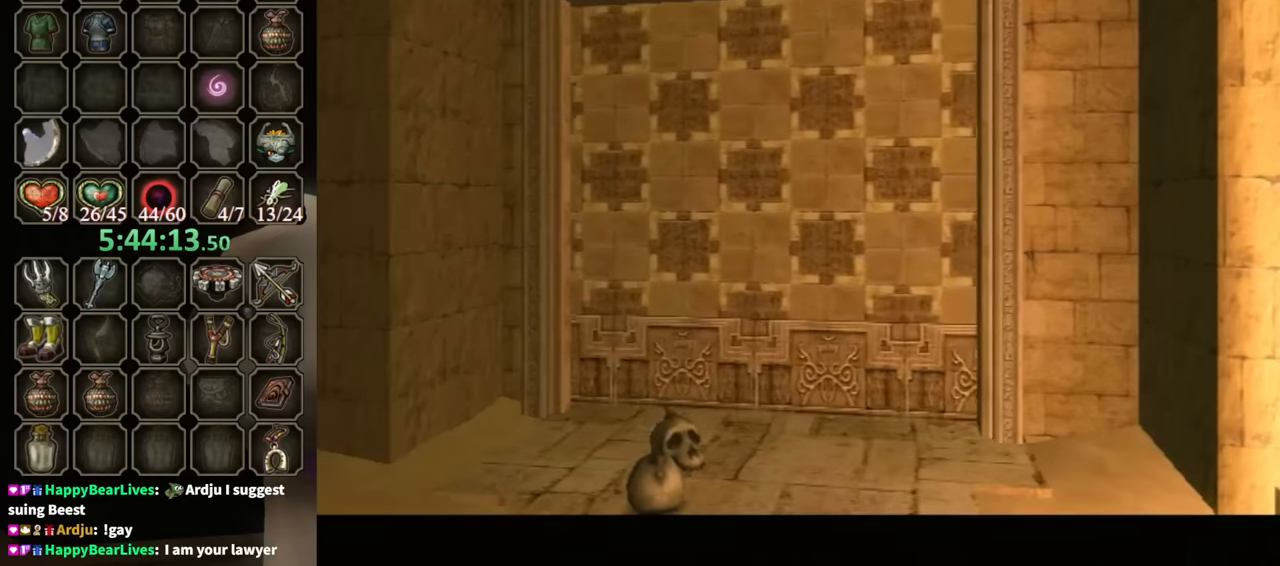
{"buttons": [], "left_stick": "center", "right_stick": "center", "events": []}
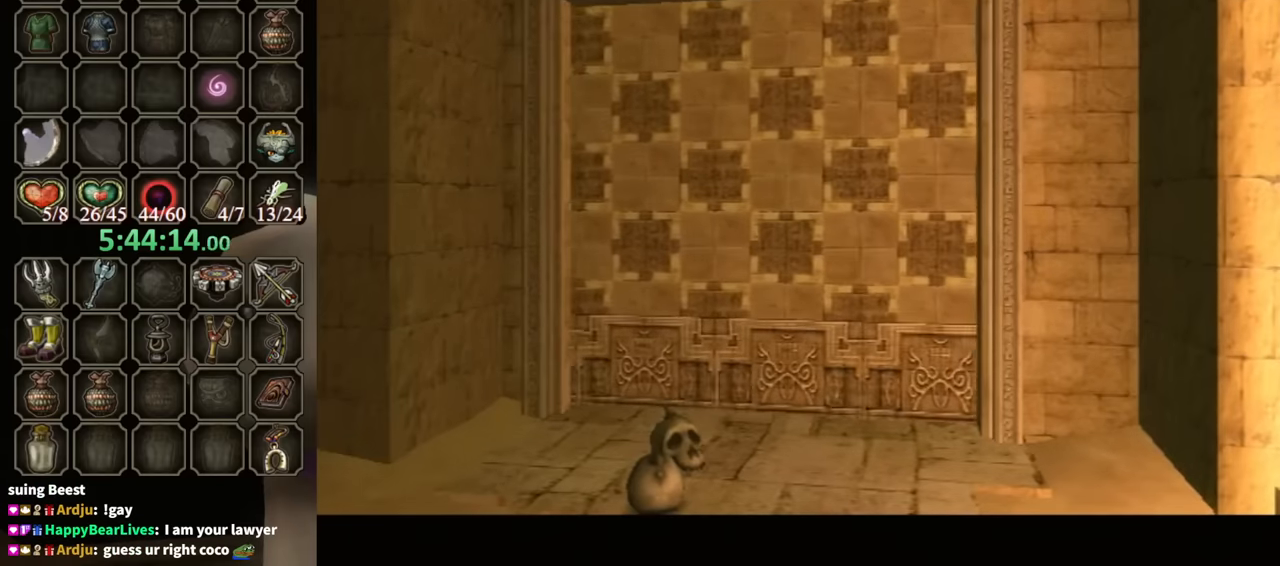
{"buttons": [], "left_stick": "center", "right_stick": "center", "events": []}
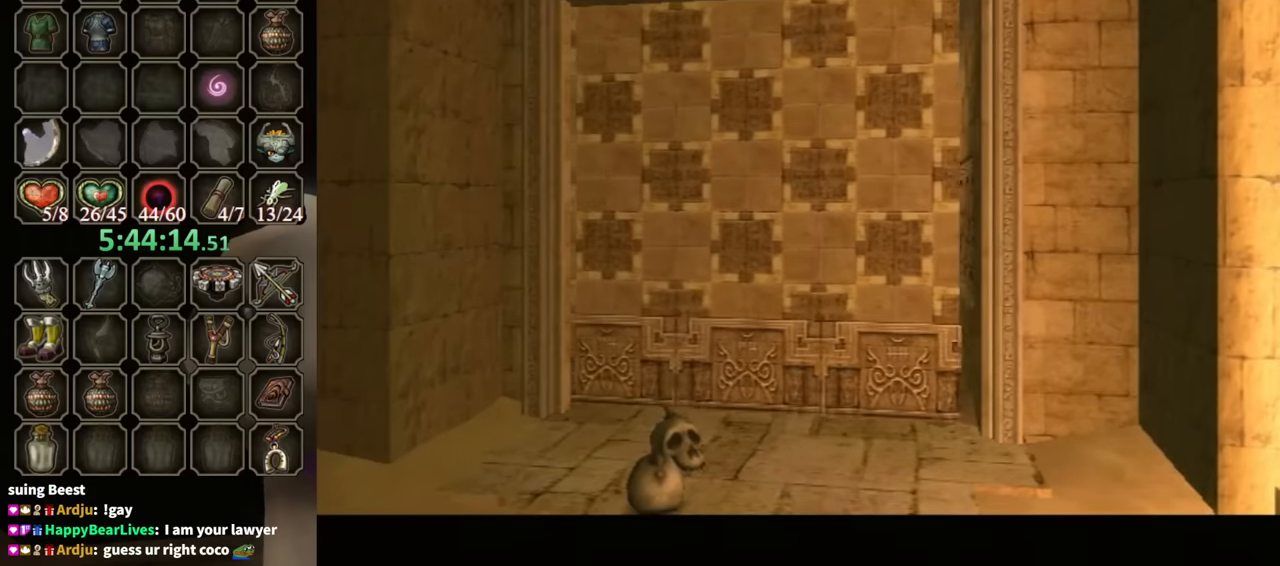
{"buttons": [], "left_stick": "center", "right_stick": "center", "events": []}
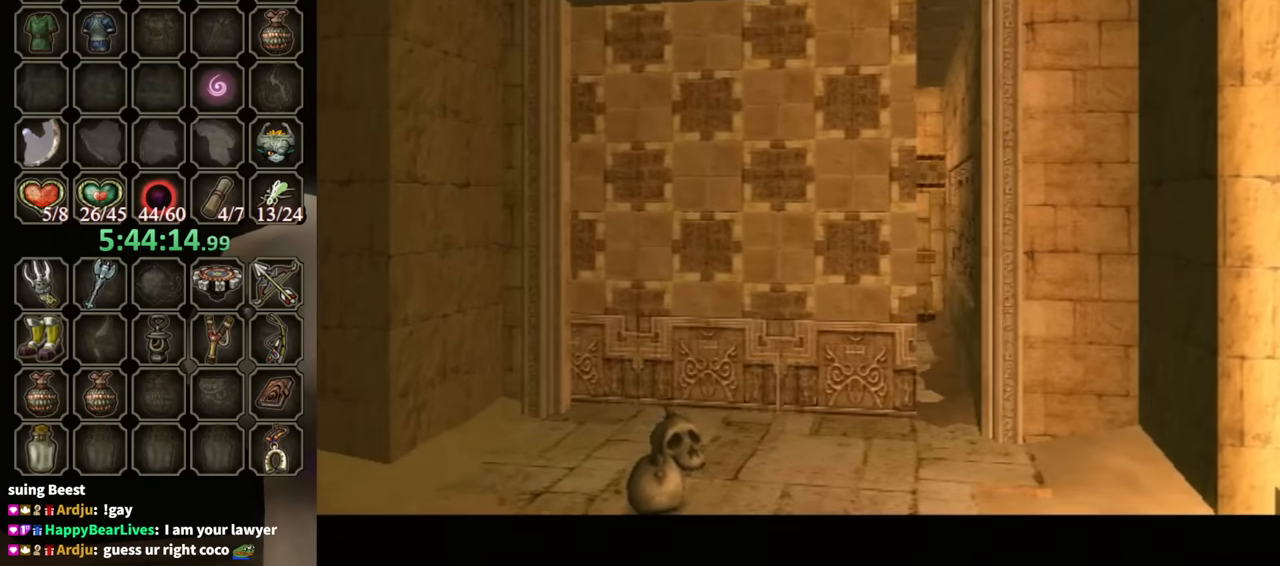
{"buttons": [], "left_stick": "center", "right_stick": "center", "events": []}
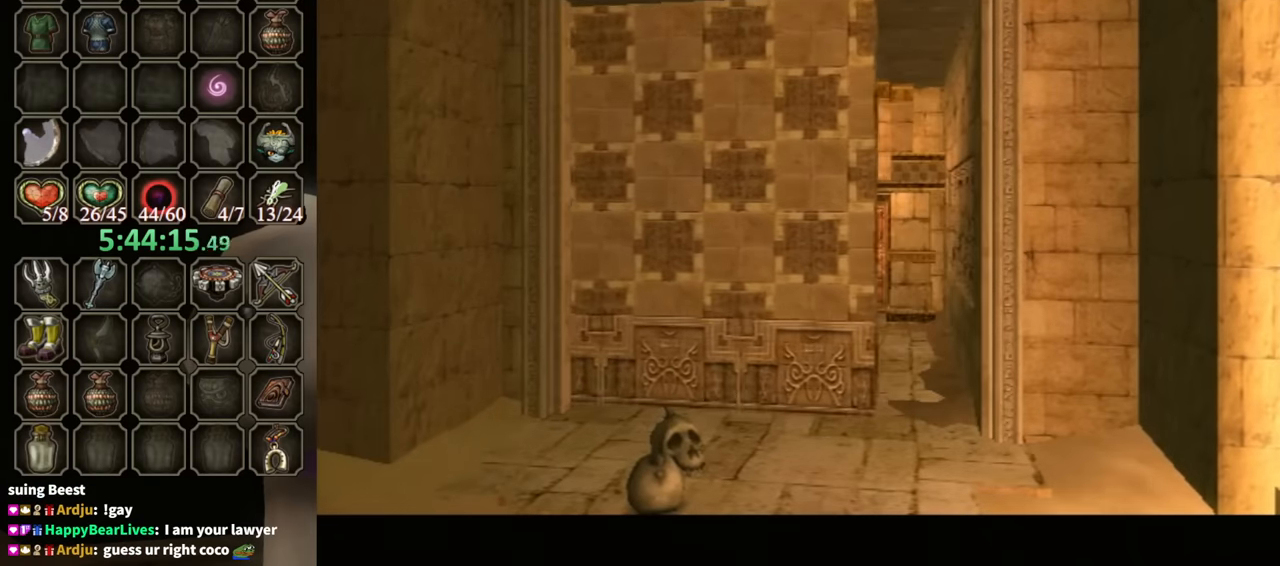
{"buttons": [], "left_stick": "center", "right_stick": "center", "events": []}
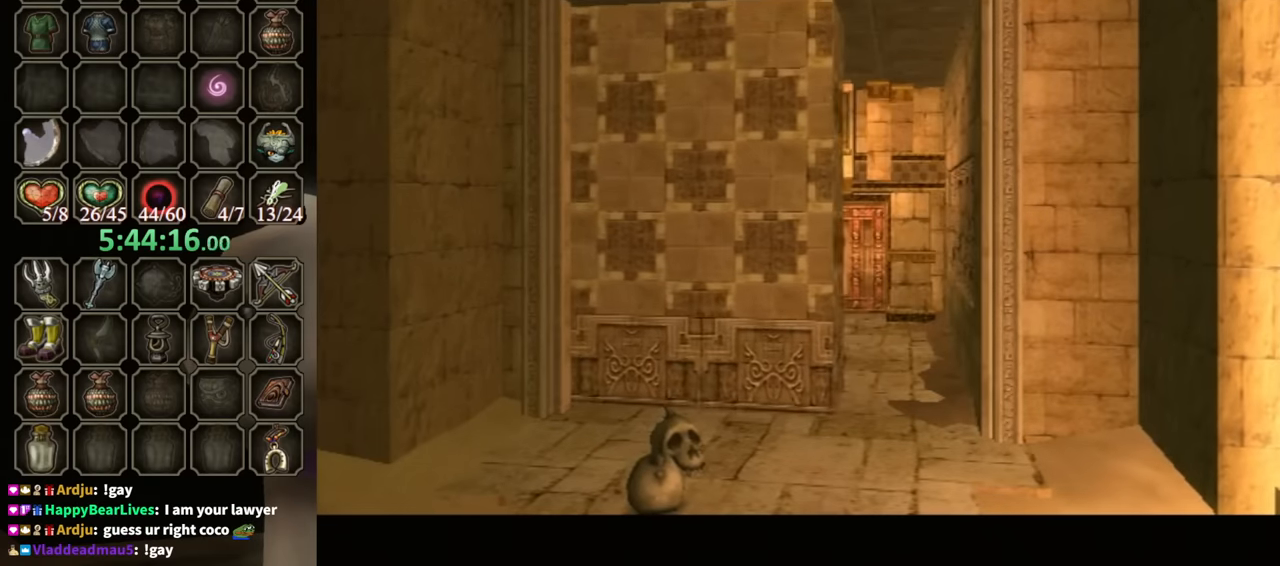
{"buttons": [], "left_stick": "center", "right_stick": "center", "events": []}
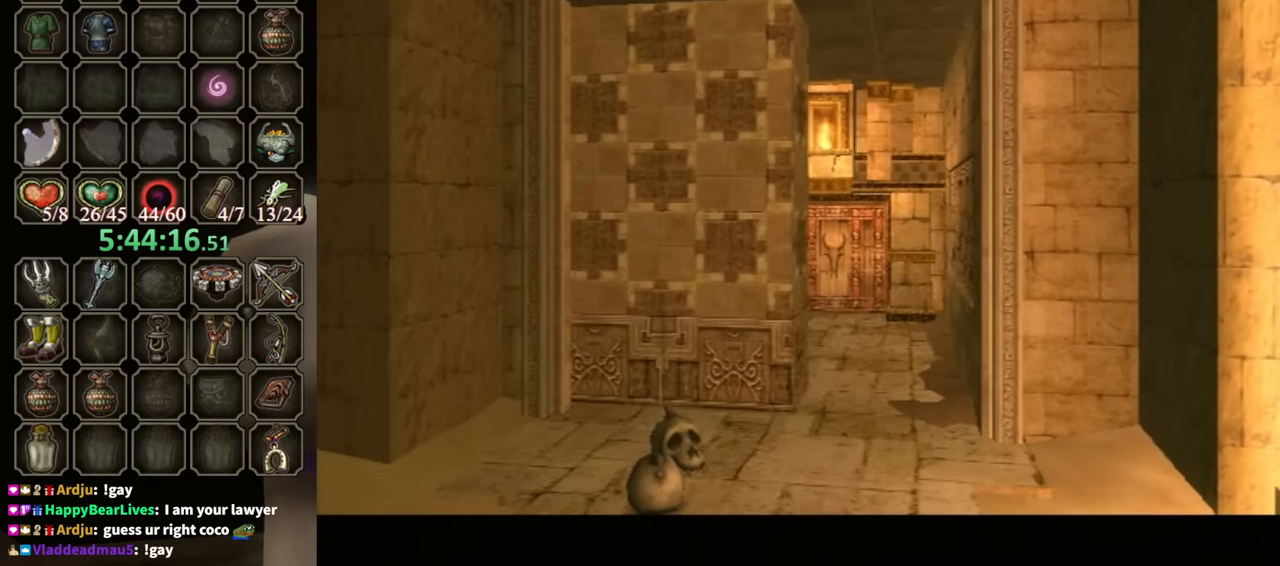
{"buttons": [], "left_stick": "center", "right_stick": "center", "events": []}
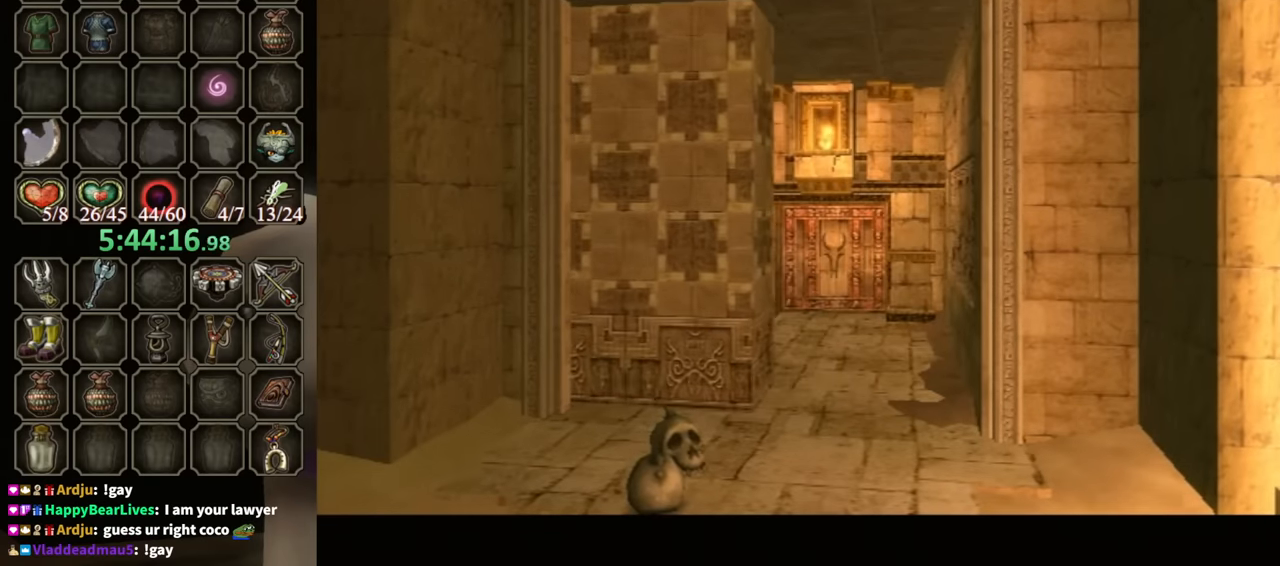
{"buttons": [], "left_stick": "center", "right_stick": "center", "events": []}
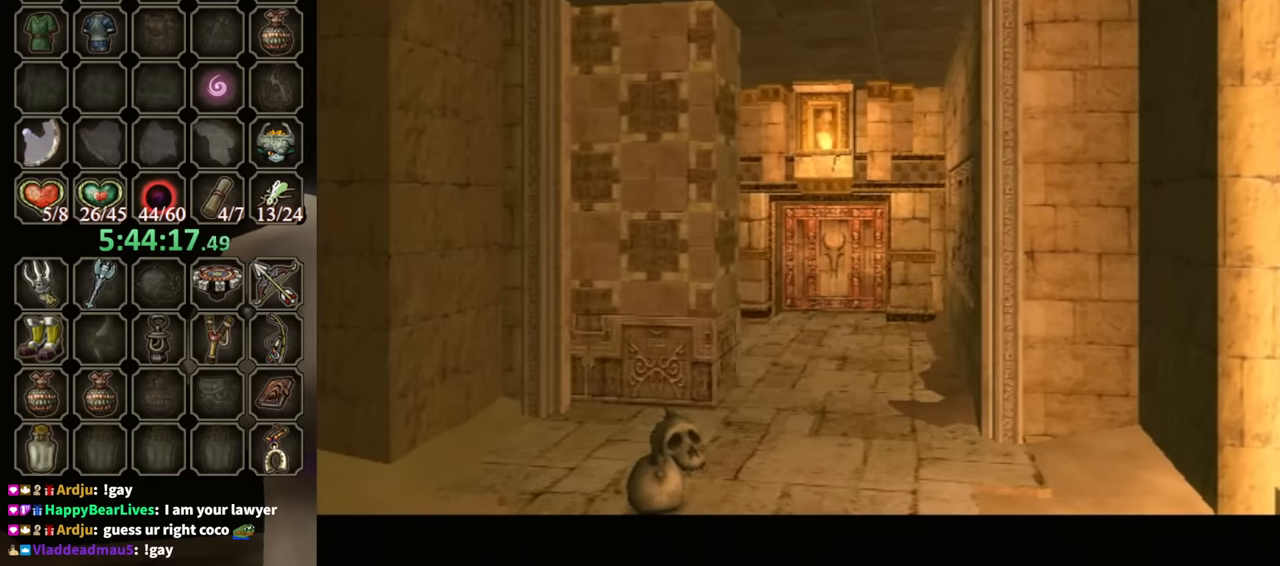
{"buttons": [], "left_stick": "up-left", "right_stick": "center", "events": [[500, "left_stick", "up-left"]]}
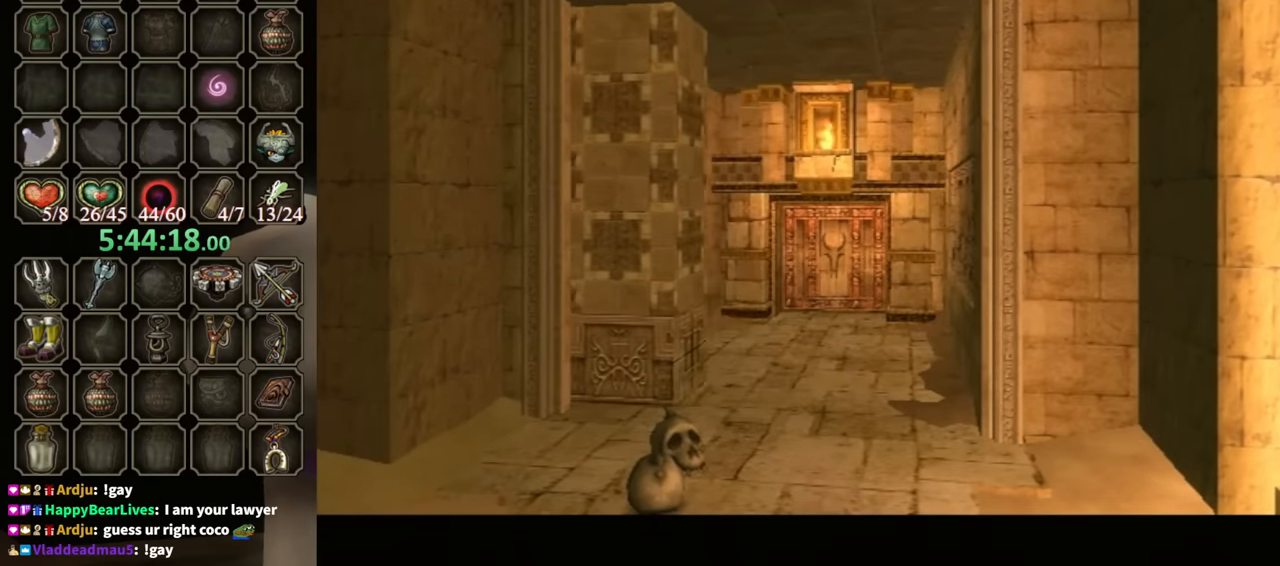
{"buttons": [], "left_stick": "up-left", "right_stick": "center", "events": []}